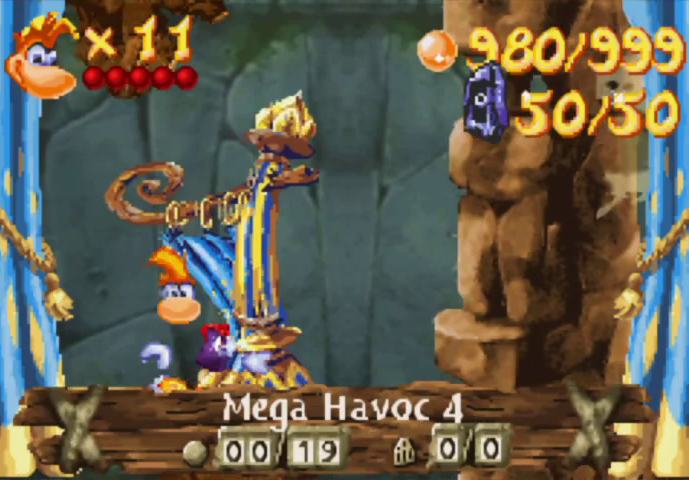
Gameplay with a controller (Xbox layout); each line is a JSON object with the inputs held at the frame after it. "events" lists button and stick changes between this image and that frame as [ms after this image, input, new state], when the widget could be followed in between. Not read: L3 R3 left_stick right_stick.
{"buttons": [], "events": []}
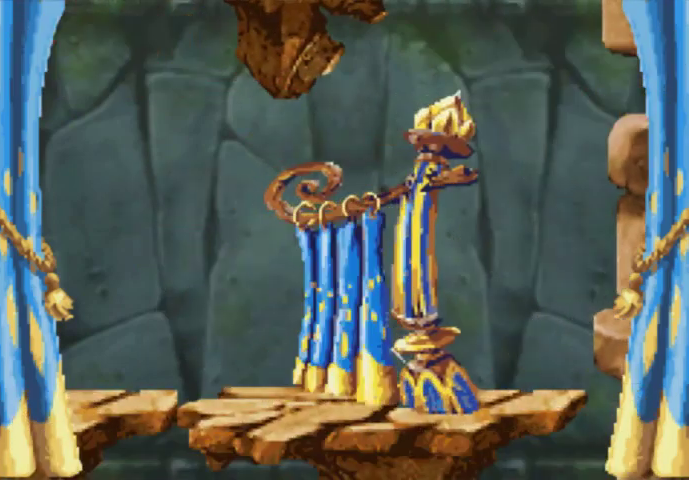
{"buttons": [], "events": []}
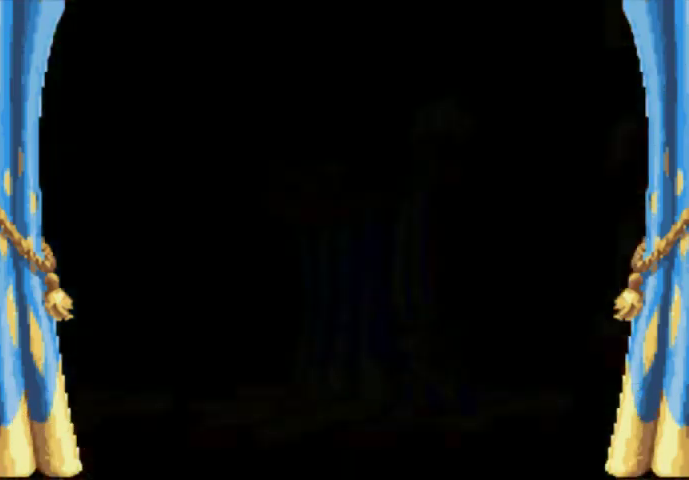
{"buttons": ["DPAD_UP", "DPAD_RIGHT"], "events": [[300, "DPAD_RIGHT", "down"], [300, "DPAD_UP", "down"]]}
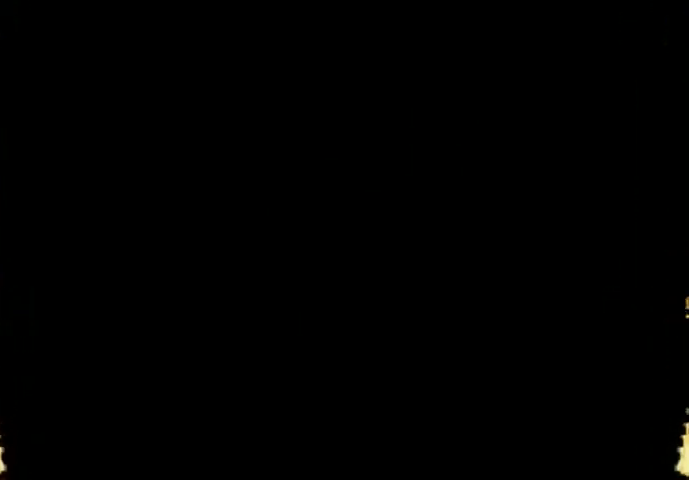
{"buttons": ["DPAD_UP", "DPAD_RIGHT"], "events": []}
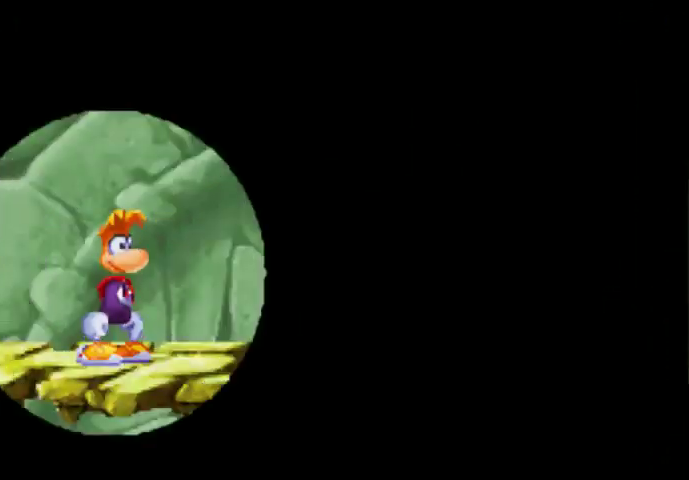
{"buttons": ["DPAD_UP", "DPAD_RIGHT"], "events": []}
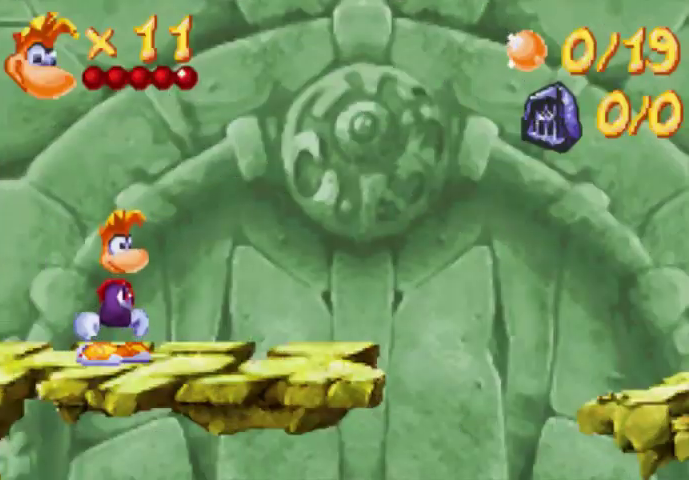
{"buttons": ["DPAD_UP", "DPAD_RIGHT"], "events": []}
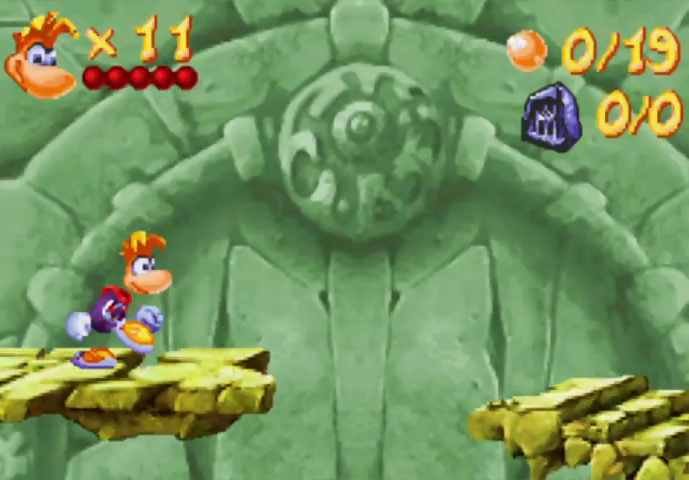
{"buttons": ["A", "DPAD_UP", "DPAD_RIGHT"], "events": [[500, "A", "down"]]}
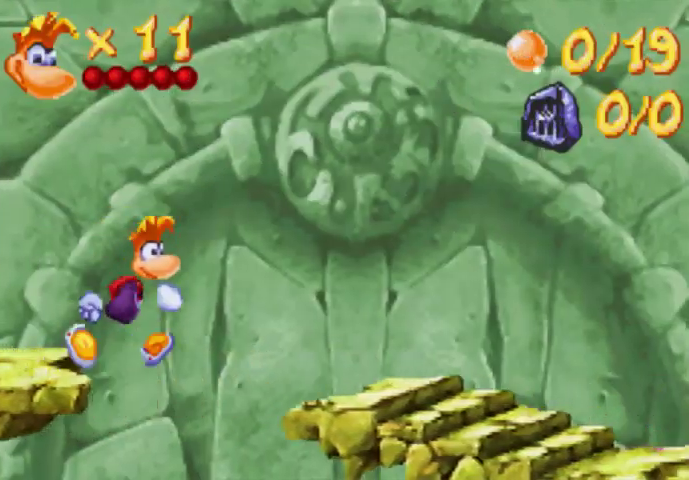
{"buttons": ["DPAD_UP", "DPAD_RIGHT"], "events": [[267, "A", "up"]]}
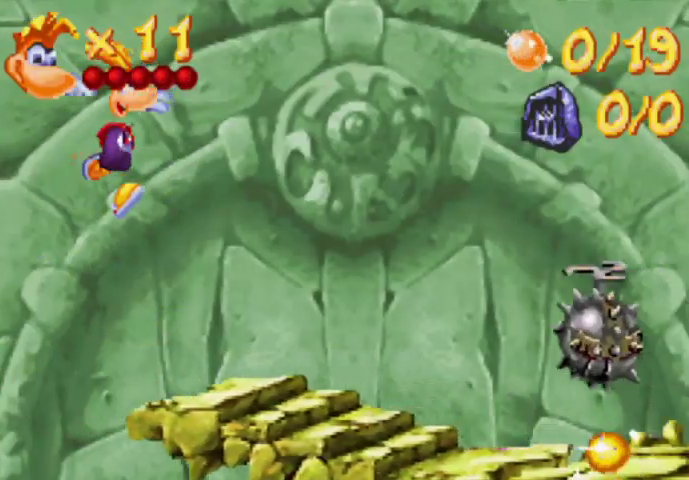
{"buttons": ["DPAD_UP", "DPAD_RIGHT"], "events": []}
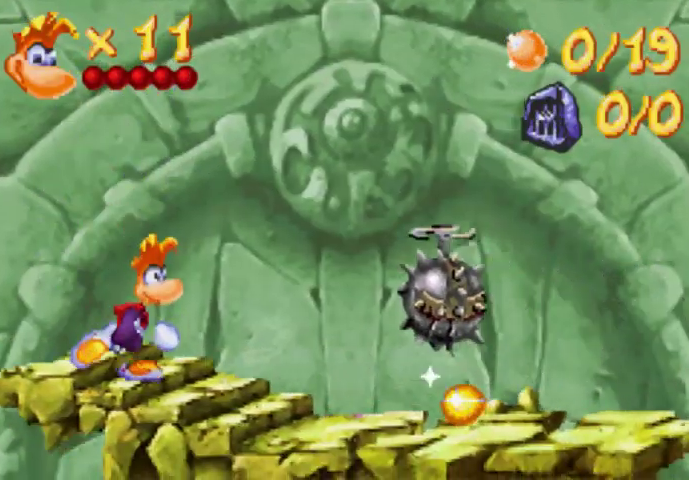
{"buttons": ["DPAD_DOWN", "DPAD_RIGHT"], "events": [[500, "DPAD_DOWN", "down"], [500, "DPAD_UP", "up"]]}
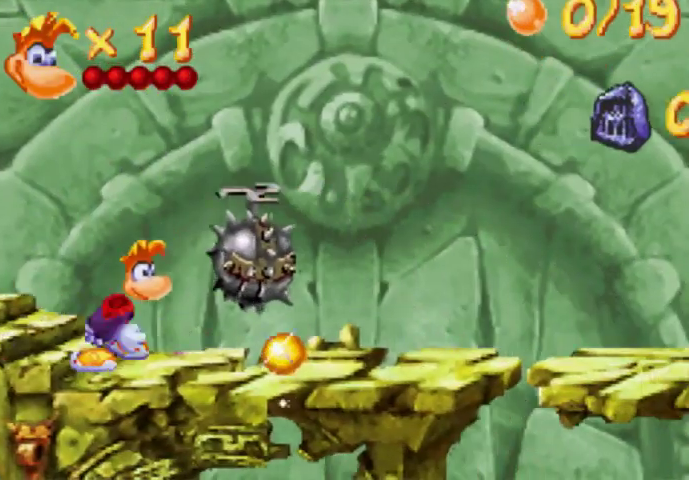
{"buttons": ["DPAD_DOWN", "DPAD_RIGHT"], "events": []}
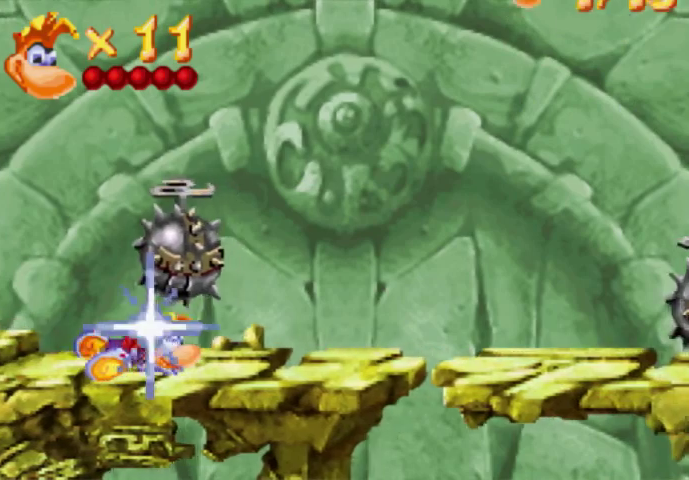
{"buttons": ["DPAD_DOWN", "DPAD_RIGHT"], "events": []}
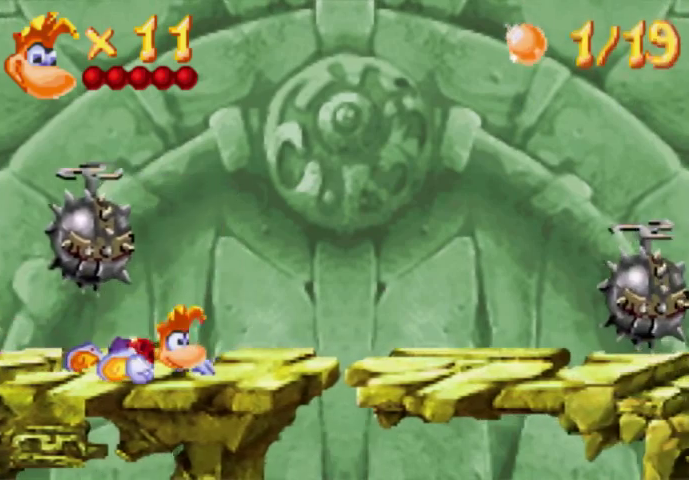
{"buttons": ["DPAD_UP", "DPAD_RIGHT"], "events": [[133, "DPAD_DOWN", "up"], [200, "DPAD_UP", "down"]]}
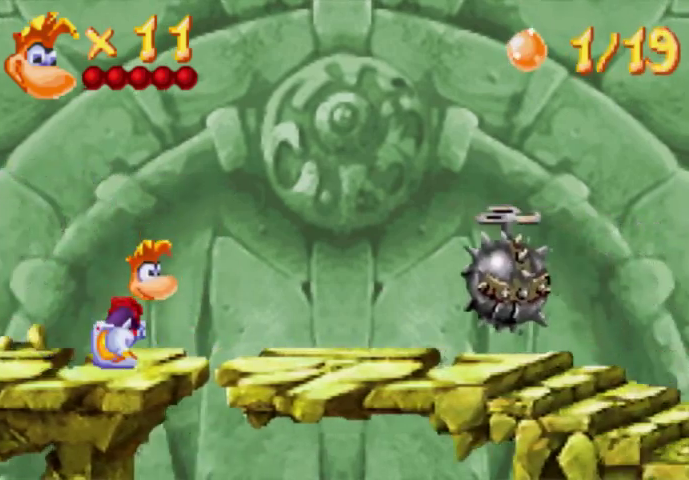
{"buttons": ["DPAD_UP", "DPAD_RIGHT"], "events": []}
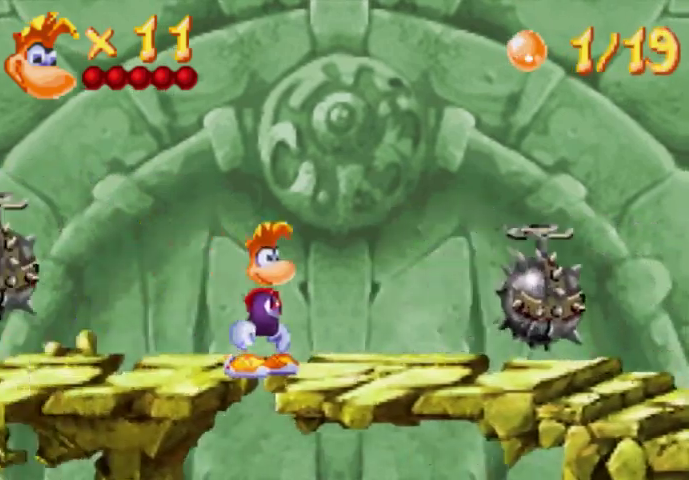
{"buttons": ["DPAD_UP", "DPAD_RIGHT"], "events": []}
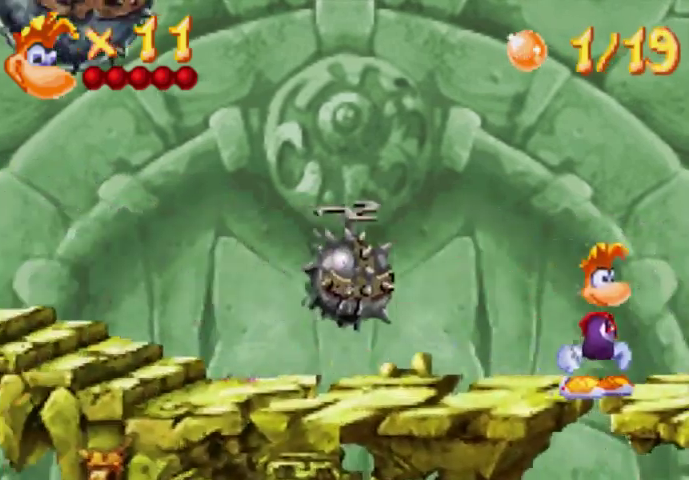
{"buttons": ["DPAD_UP", "DPAD_RIGHT"], "events": []}
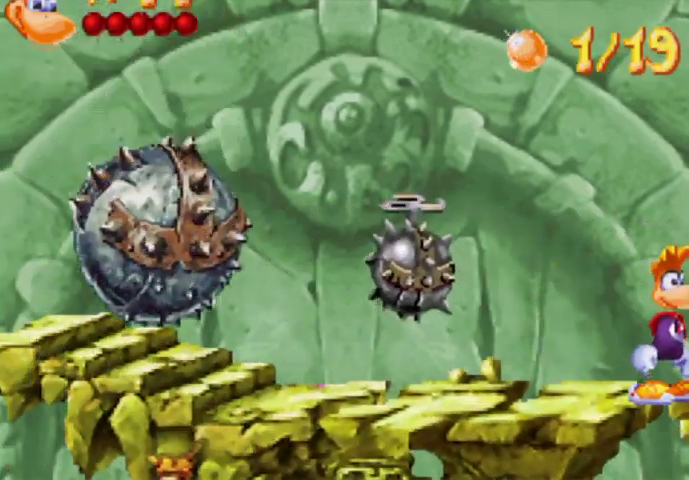
{"buttons": ["DPAD_UP", "DPAD_RIGHT"], "events": []}
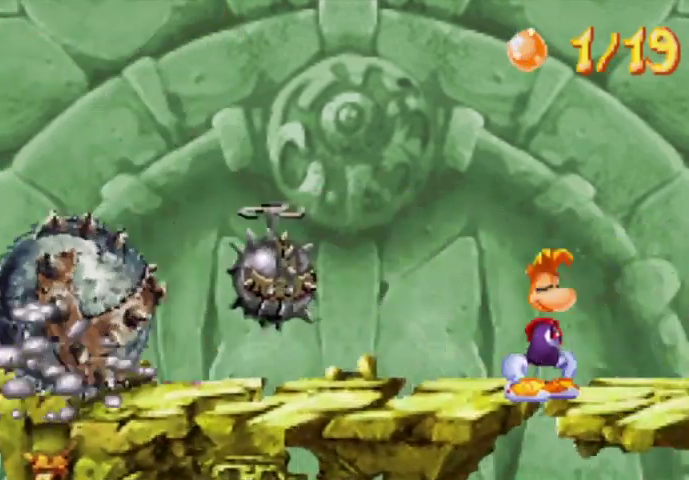
{"buttons": ["DPAD_UP", "DPAD_RIGHT"], "events": []}
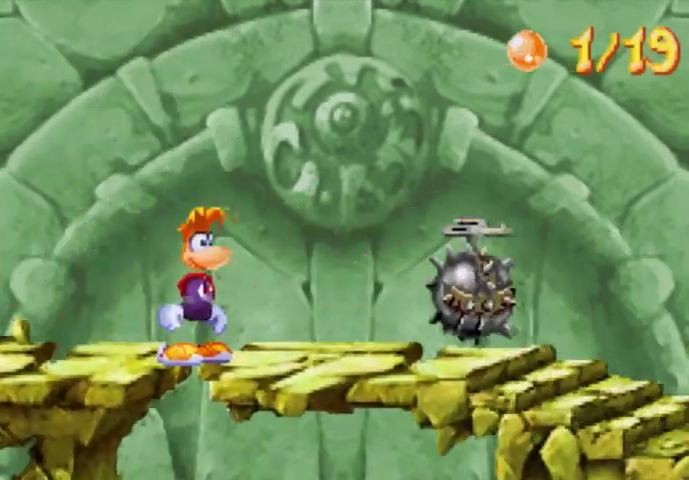
{"buttons": ["DPAD_UP", "DPAD_RIGHT"], "events": []}
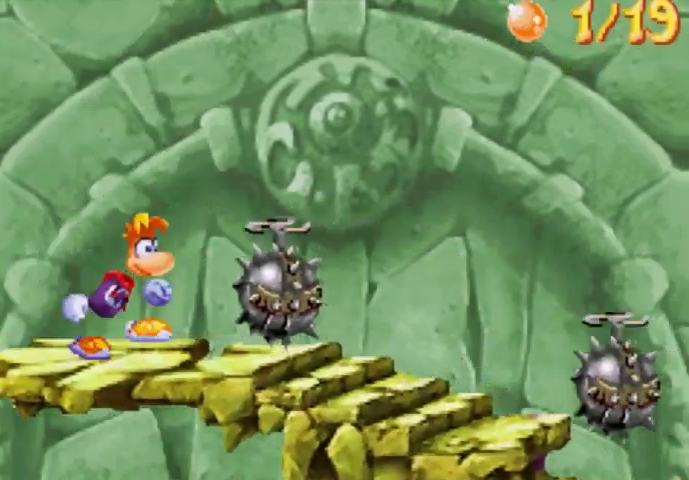
{"buttons": ["DPAD_UP", "DPAD_RIGHT"], "events": [[67, "A", "down"], [300, "A", "up"]]}
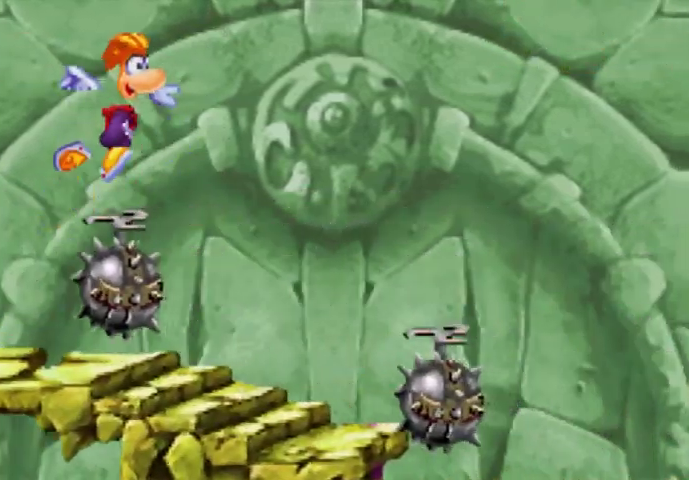
{"buttons": ["DPAD_UP", "DPAD_RIGHT"], "events": []}
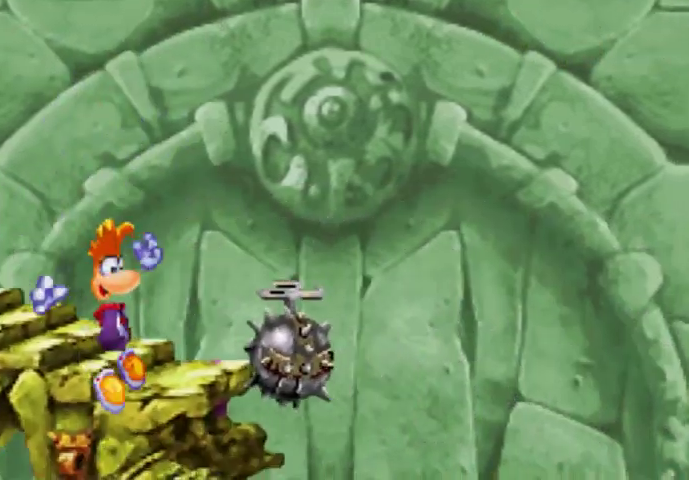
{"buttons": ["DPAD_UP", "DPAD_RIGHT"], "events": [[200, "A", "down"], [367, "A", "up"]]}
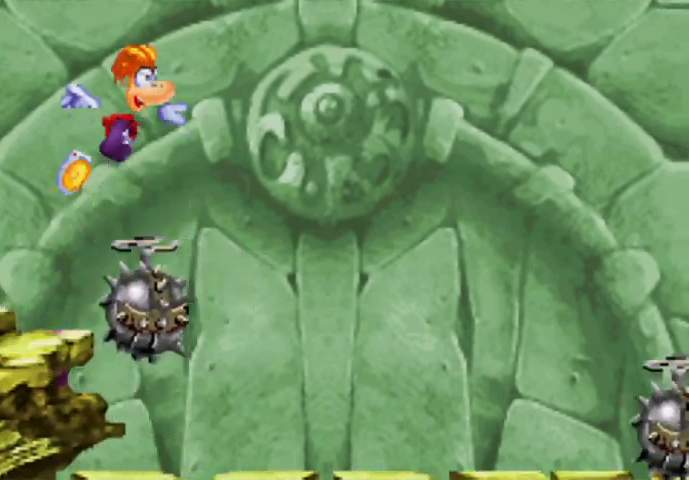
{"buttons": ["DPAD_UP", "DPAD_RIGHT"], "events": []}
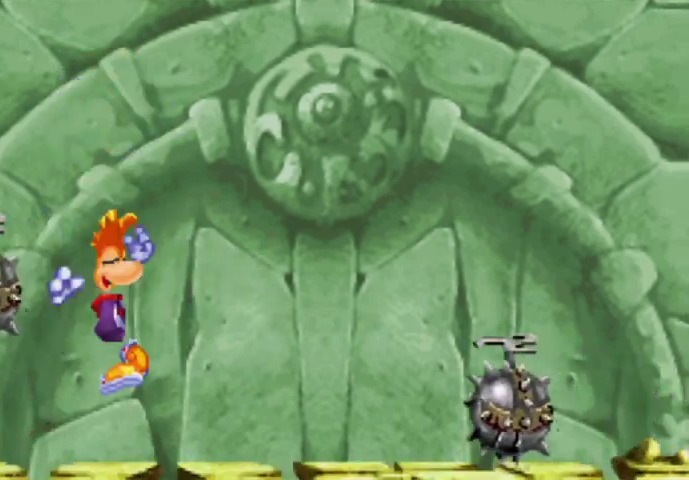
{"buttons": ["DPAD_UP", "DPAD_RIGHT"], "events": []}
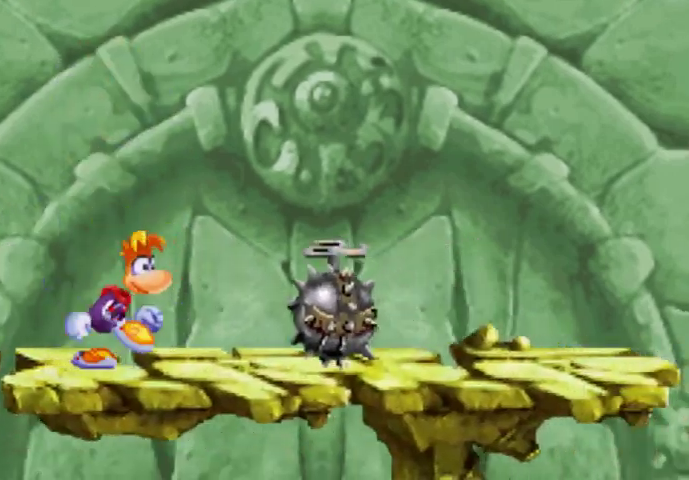
{"buttons": ["A", "DPAD_UP", "DPAD_RIGHT"], "events": [[367, "A", "down"]]}
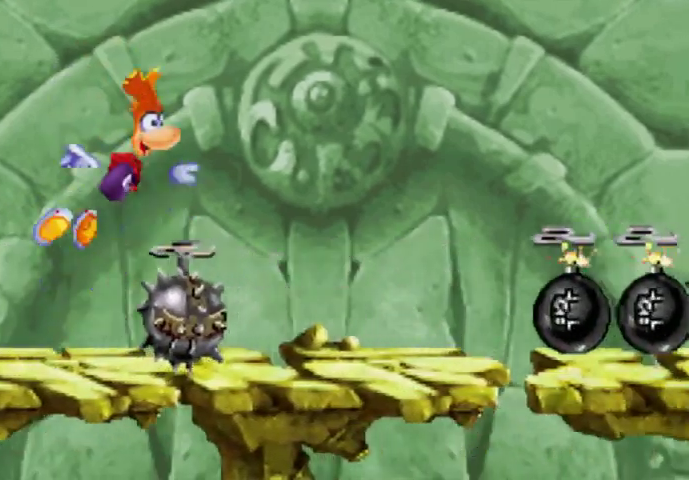
{"buttons": ["DPAD_UP", "DPAD_RIGHT"], "events": [[67, "A", "up"]]}
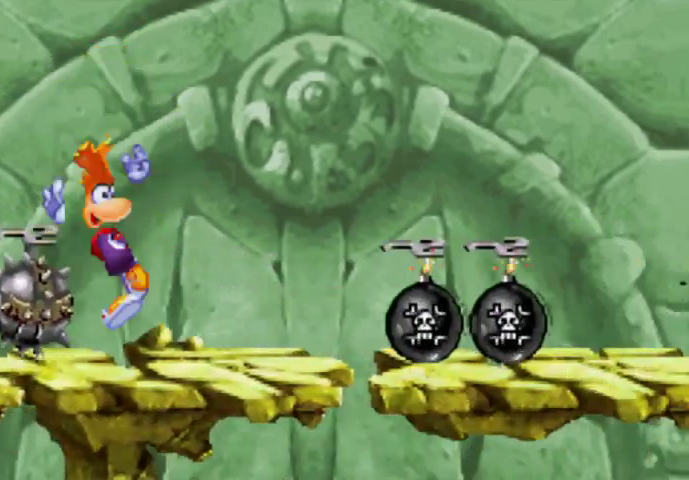
{"buttons": ["DPAD_UP", "DPAD_RIGHT"], "events": [[133, "X", "down"], [200, "X", "up"], [267, "X", "down"], [367, "X", "up"], [433, "X", "down"], [500, "X", "up"]]}
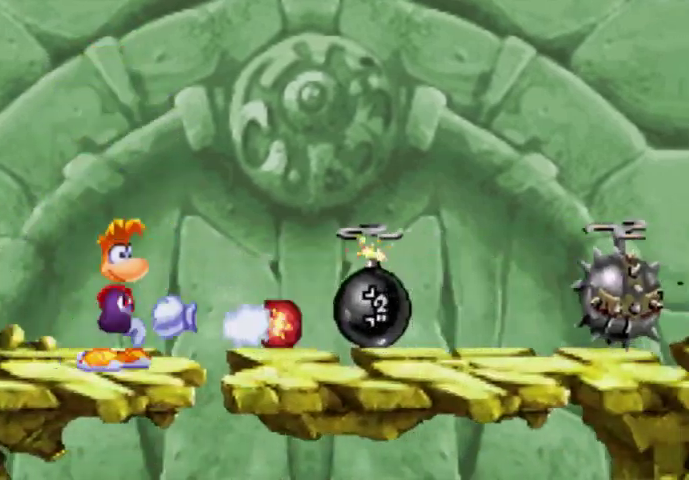
{"buttons": ["DPAD_UP", "DPAD_RIGHT"], "events": [[67, "X", "down"], [200, "X", "up"]]}
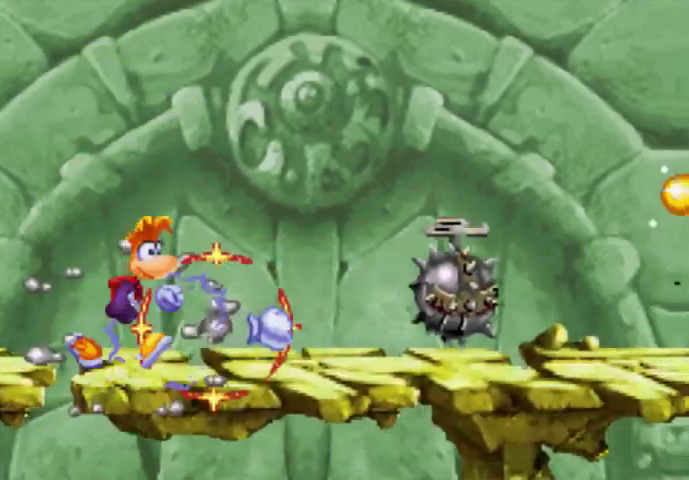
{"buttons": ["DPAD_UP", "DPAD_RIGHT"], "events": []}
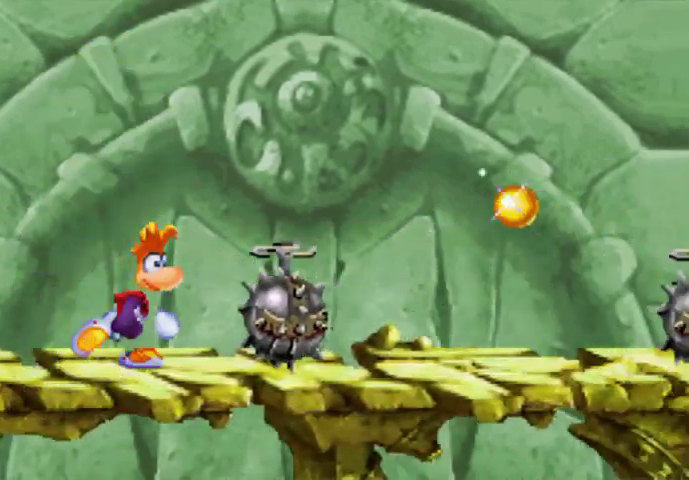
{"buttons": ["DPAD_UP", "DPAD_RIGHT"], "events": [[133, "A", "down"], [367, "A", "up"]]}
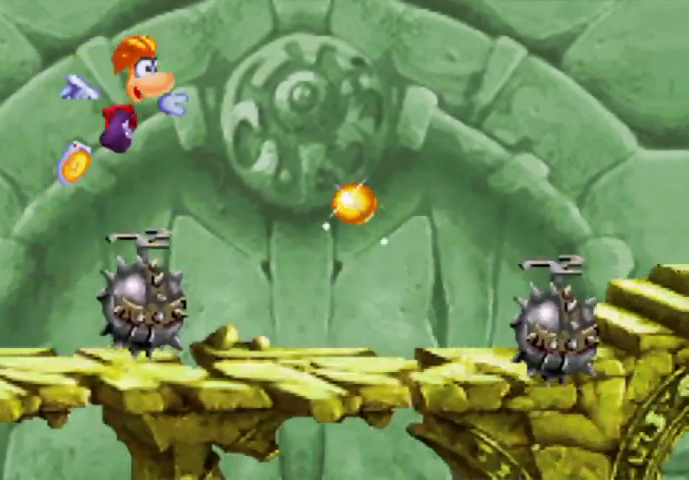
{"buttons": ["DPAD_UP", "DPAD_RIGHT"], "events": []}